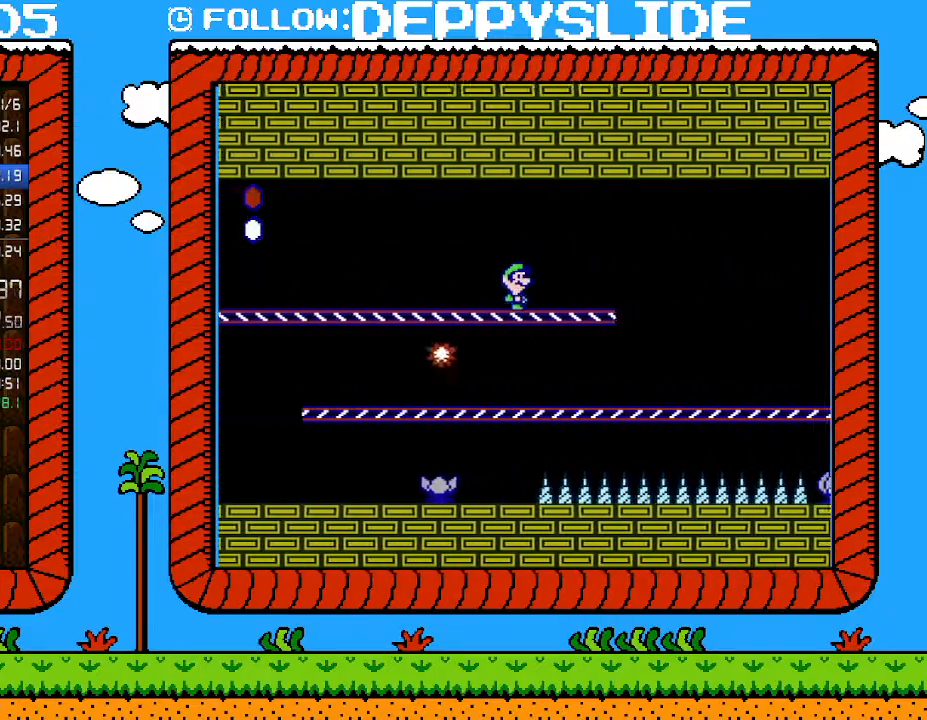
Gameplay with a controller (Nintendo layout); each line is a JSON object with the inputs held at the frame after it. "events" lists button and stick changes between this image and that frame as [ms after this image, input, new state], when the widget could be followed in between. Not read: L3 R3.
{"buttons": ["A", "B", "DPAD_RIGHT"], "events": [[183, "DPAD_DOWN", "down"], [217, "A", "down"], [217, "DPAD_RIGHT", "up"], [250, "DPAD_RIGHT", "down"], [333, "A", "up"], [333, "DPAD_DOWN", "up"], [467, "A", "down"]]}
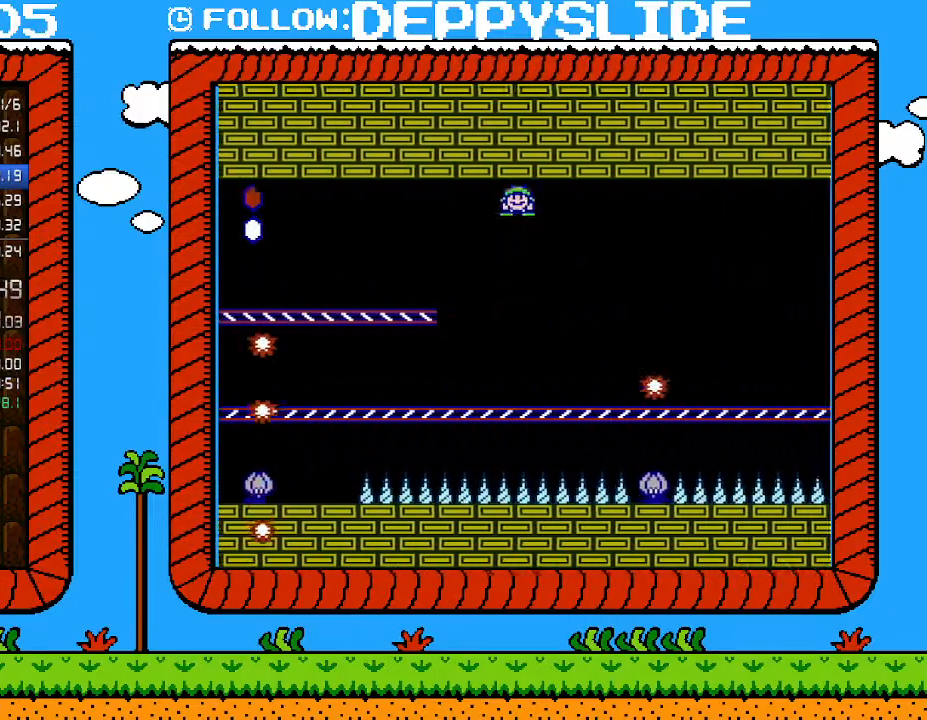
{"buttons": ["B", "DPAD_RIGHT"], "events": [[117, "A", "up"], [217, "A", "down"], [367, "A", "up"]]}
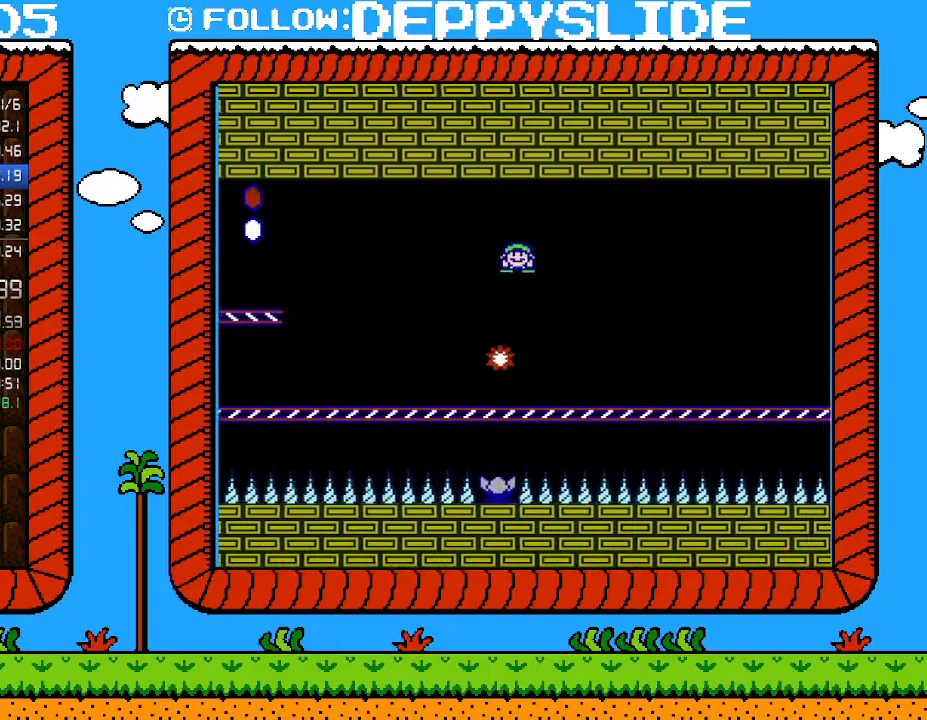
{"buttons": ["B", "DPAD_RIGHT"], "events": []}
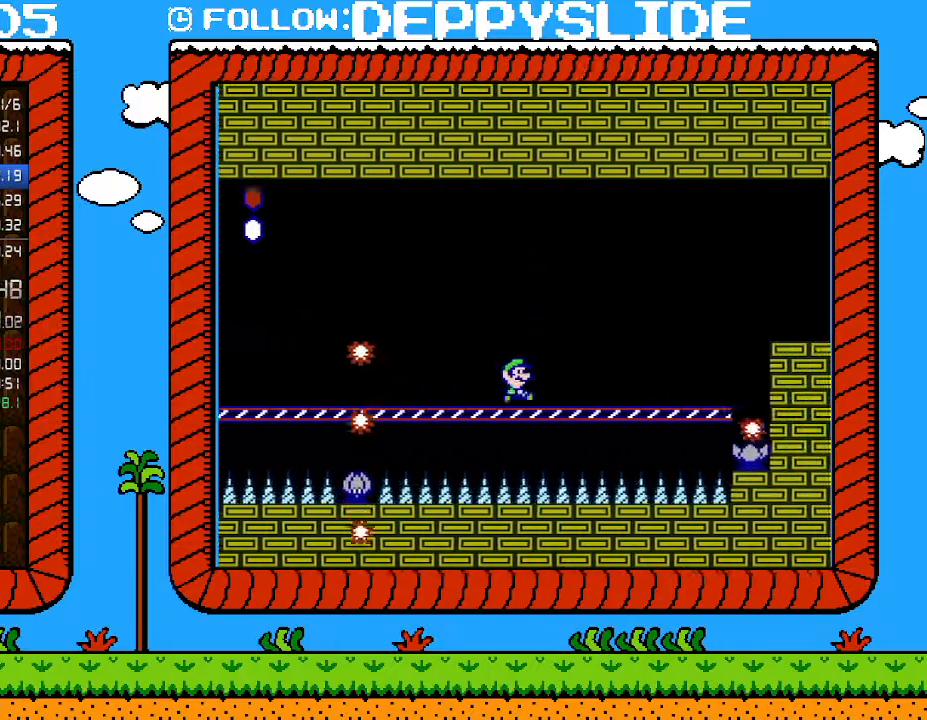
{"buttons": ["A", "B"], "events": [[283, "A", "down"], [300, "DPAD_RIGHT", "up"]]}
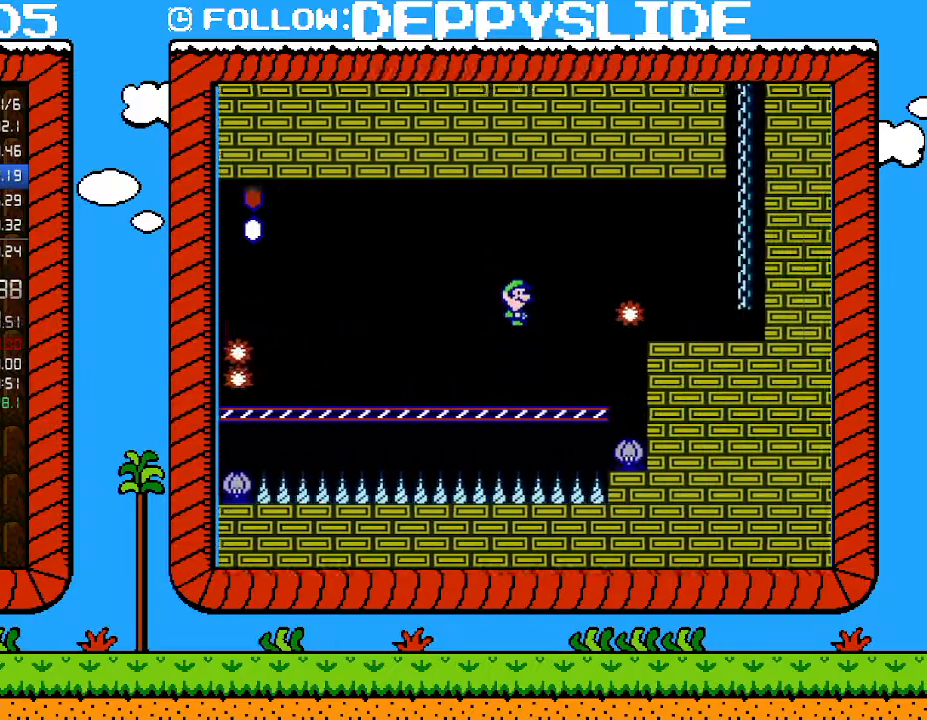
{"buttons": ["B", "DPAD_RIGHT"], "events": [[217, "A", "up"], [300, "DPAD_RIGHT", "down"]]}
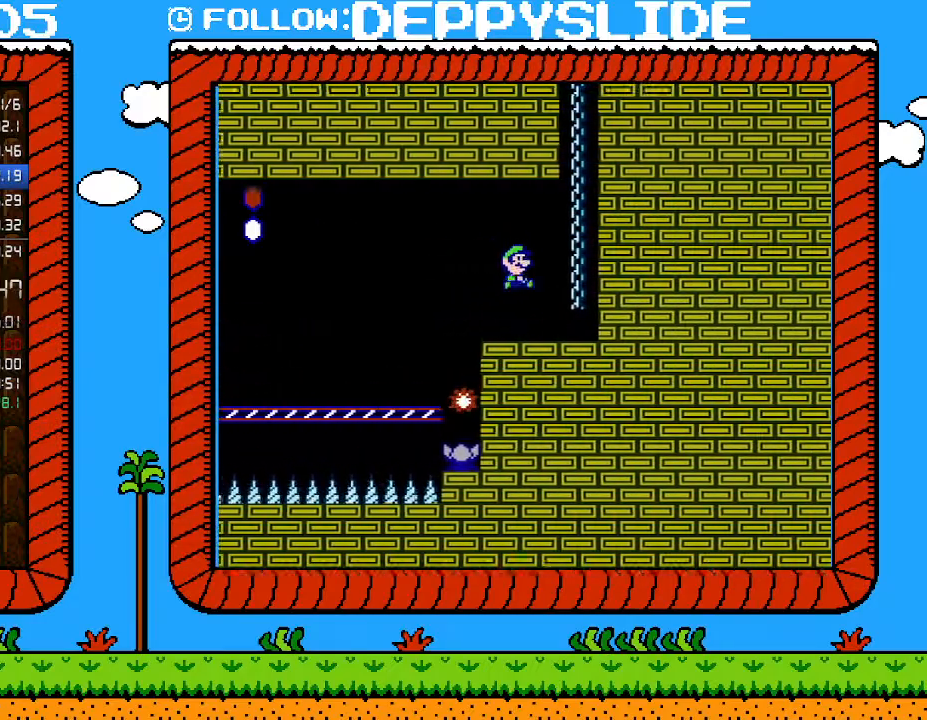
{"buttons": ["A", "B"], "events": [[283, "DPAD_RIGHT", "up"], [333, "A", "down"]]}
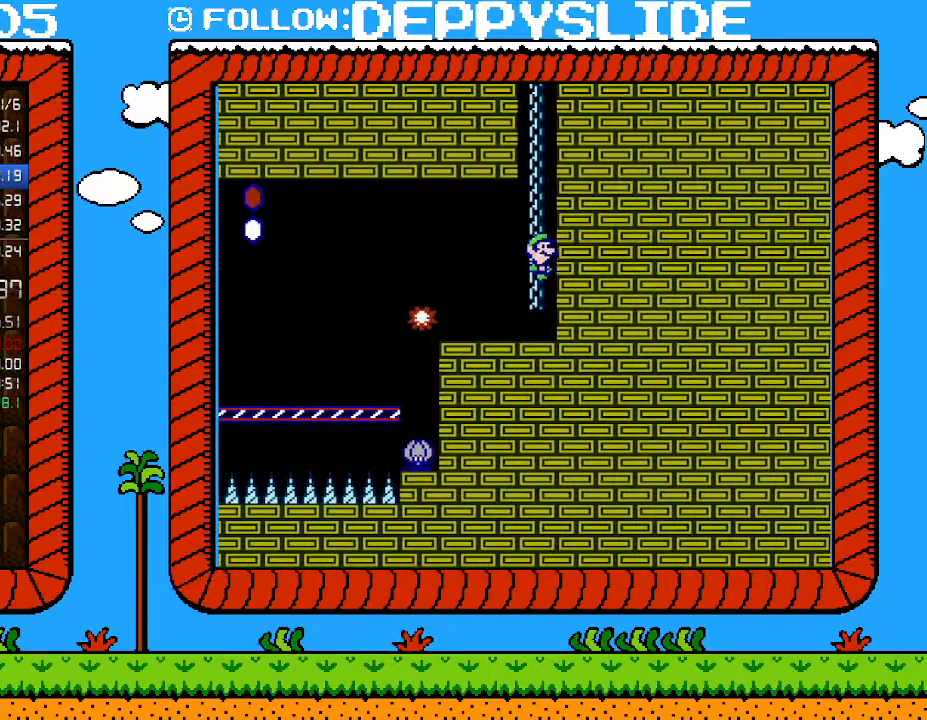
{"buttons": ["A", "B"], "events": [[117, "A", "up"], [117, "B", "up"], [150, "DPAD_UP", "down"], [183, "DPAD_RIGHT", "down"], [217, "B", "down"], [233, "A", "down"], [367, "DPAD_RIGHT", "up"], [367, "DPAD_UP", "up"]]}
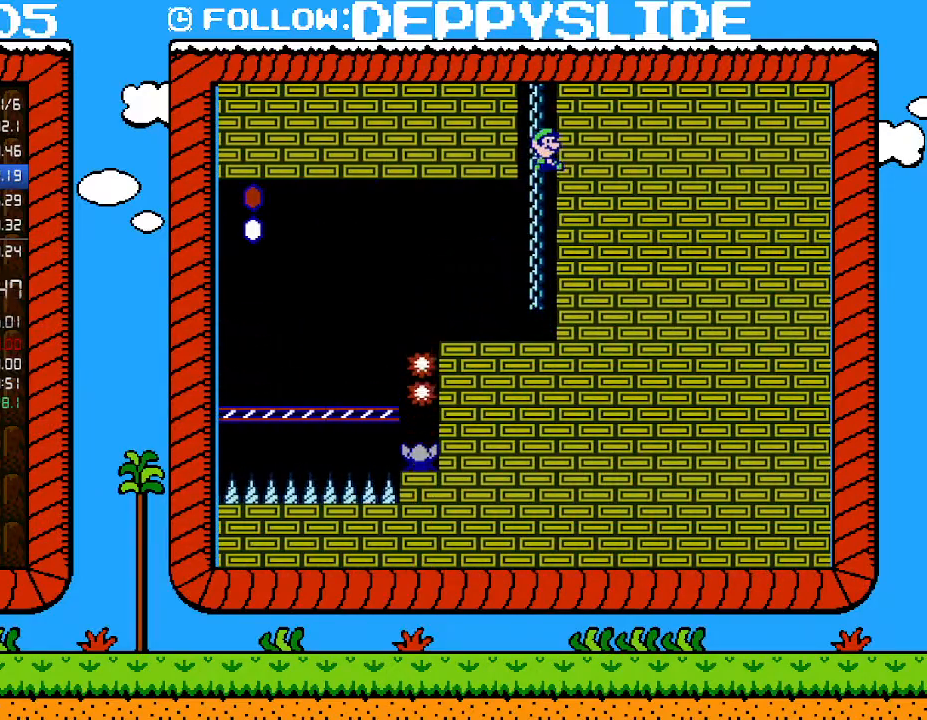
{"buttons": ["B", "DPAD_UP"], "events": [[150, "DPAD_LEFT", "down"], [267, "DPAD_LEFT", "up"], [267, "DPAD_UP", "down"], [367, "A", "up"]]}
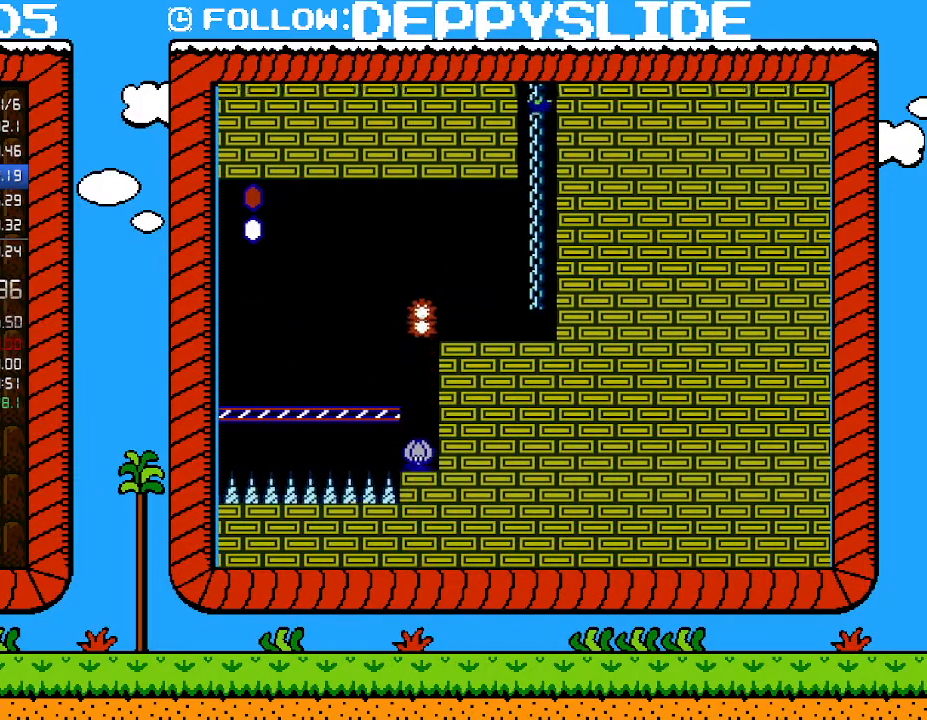
{"buttons": ["B", "DPAD_UP"], "events": []}
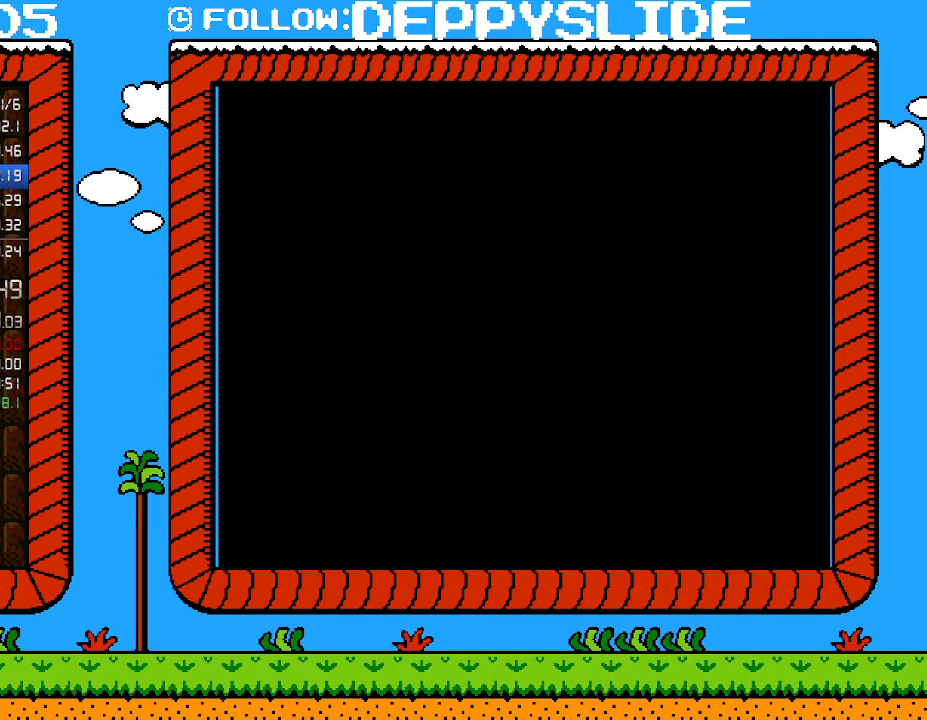
{"buttons": ["B"], "events": [[150, "DPAD_UP", "up"]]}
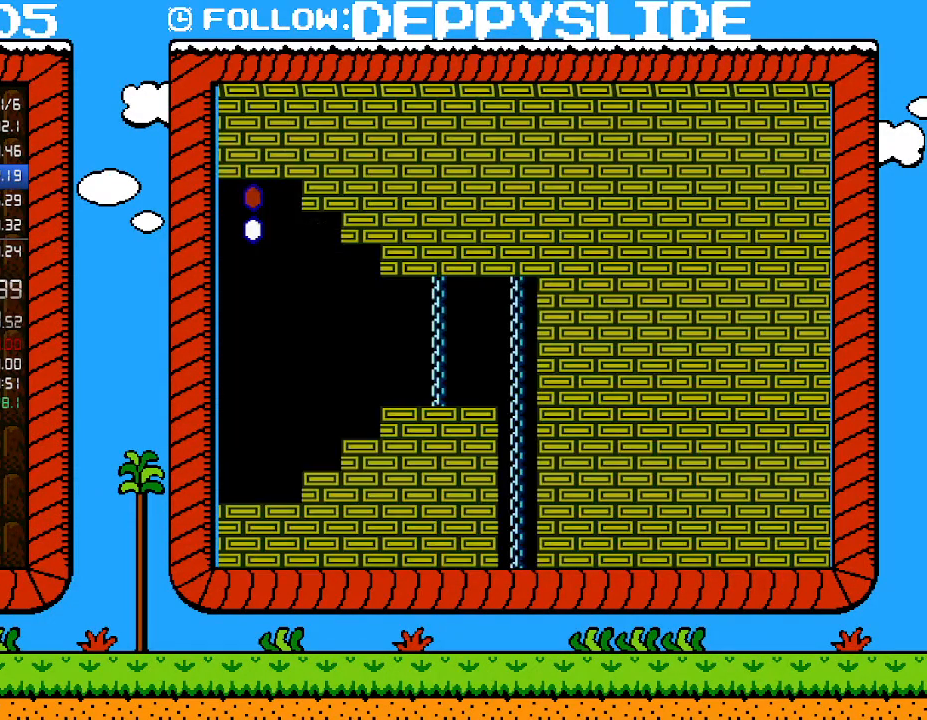
{"buttons": ["B"], "events": []}
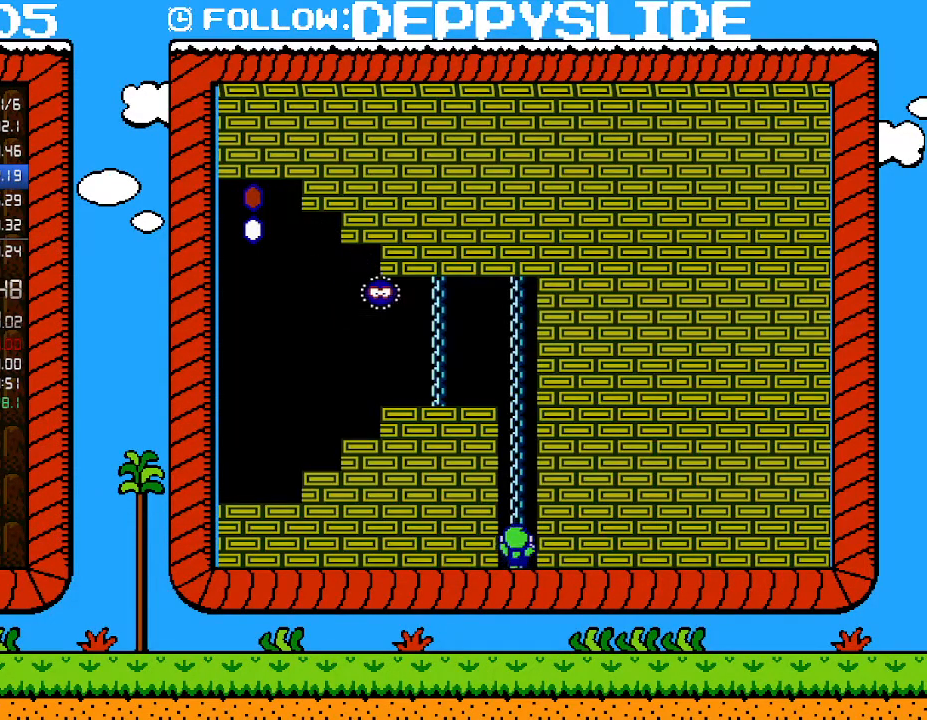
{"buttons": ["B", "DPAD_UP"], "events": [[117, "DPAD_UP", "down"]]}
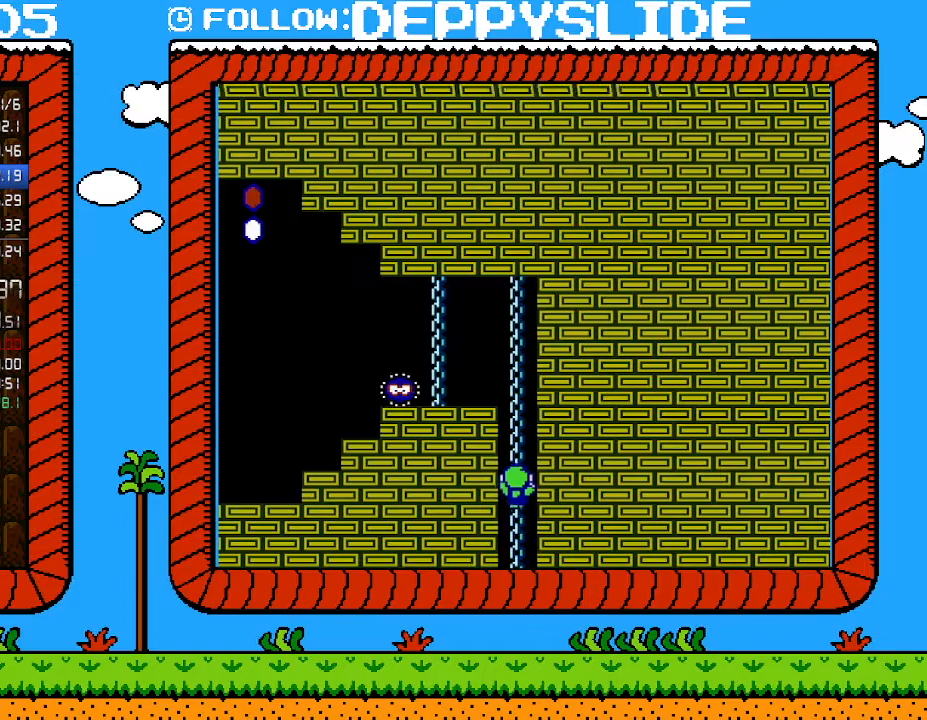
{"buttons": ["B", "DPAD_UP"], "events": []}
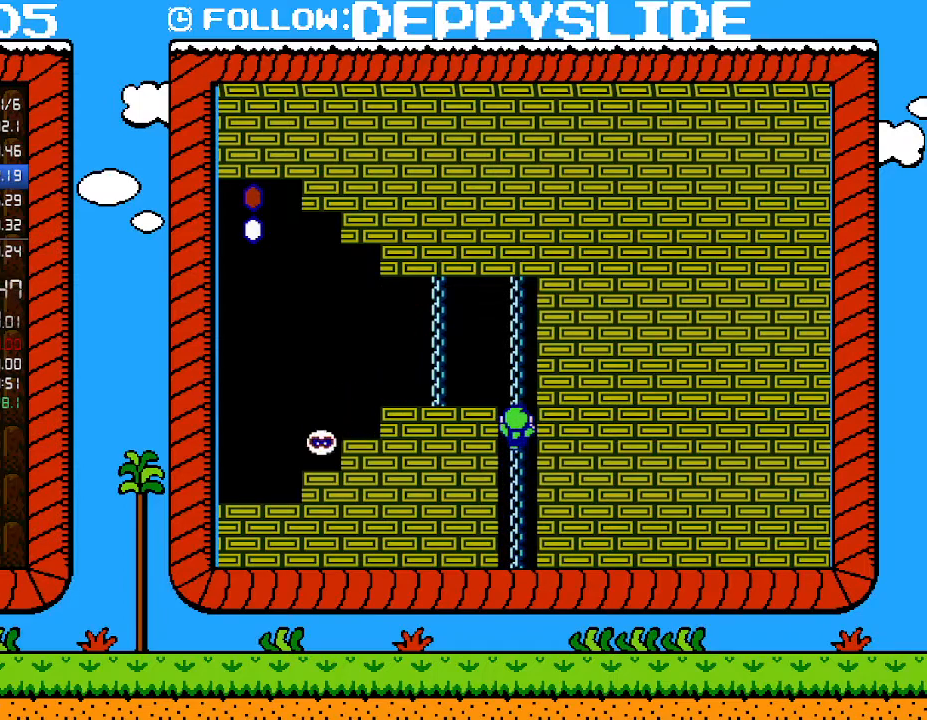
{"buttons": ["B", "DPAD_UP", "DPAD_LEFT"], "events": [[467, "DPAD_LEFT", "down"]]}
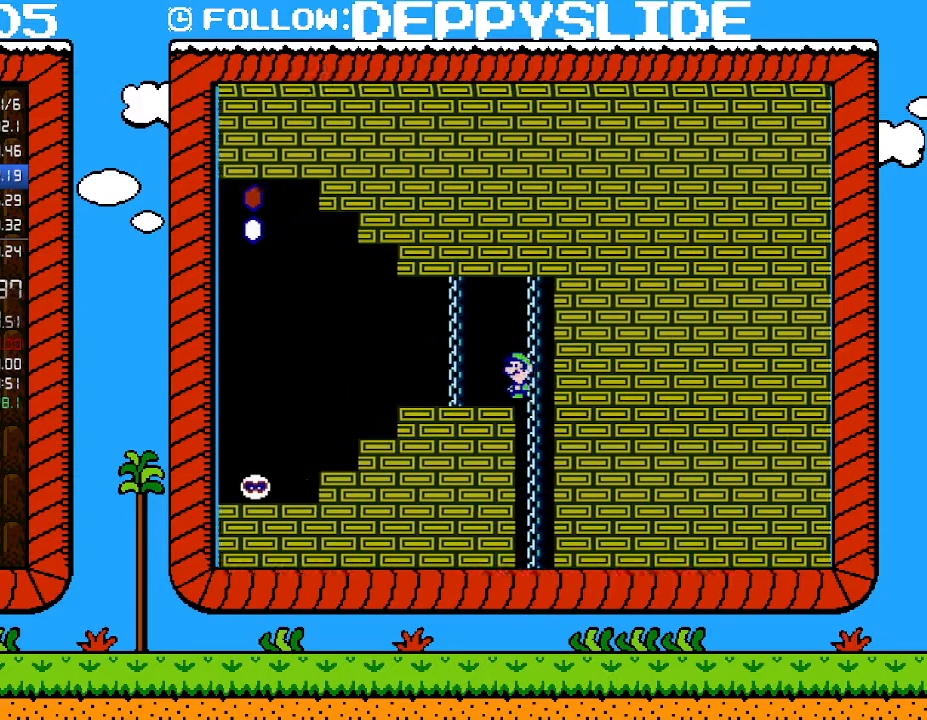
{"buttons": ["B", "DPAD_LEFT"], "events": [[33, "DPAD_UP", "up"]]}
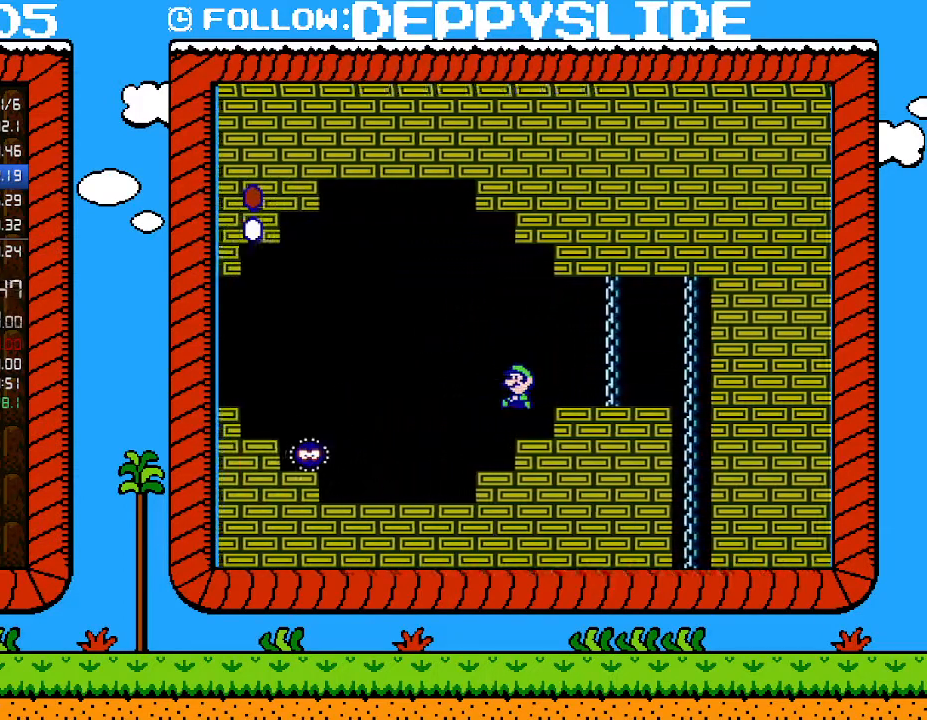
{"buttons": ["B"], "events": [[183, "DPAD_LEFT", "up"], [217, "DPAD_RIGHT", "down"], [367, "DPAD_RIGHT", "up"]]}
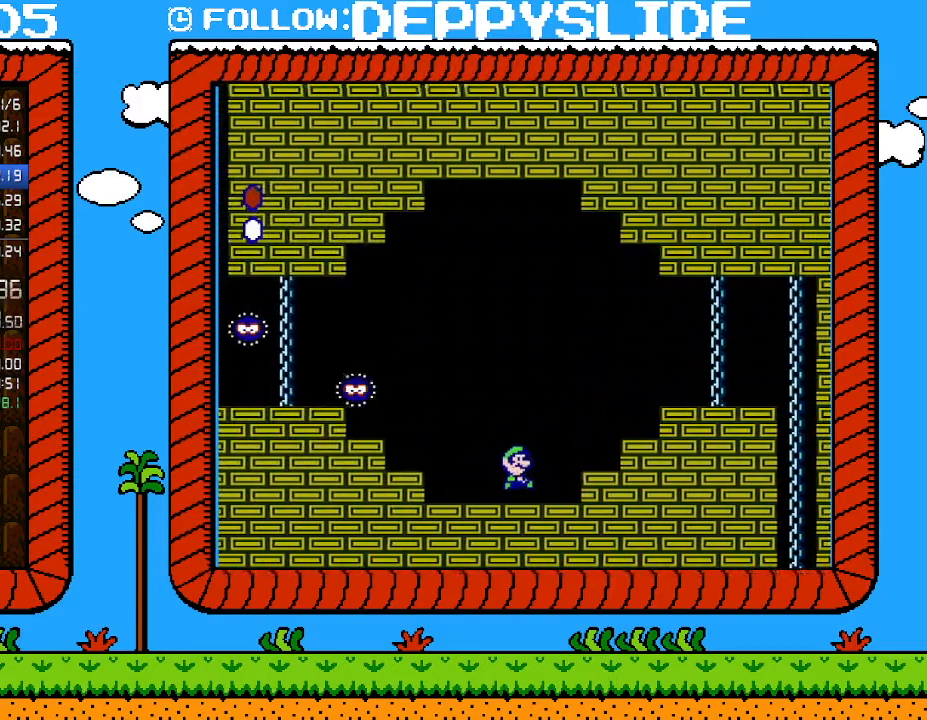
{"buttons": ["A", "B", "DPAD_LEFT"], "events": [[50, "A", "down"], [117, "DPAD_LEFT", "down"], [250, "DPAD_LEFT", "up"], [500, "DPAD_LEFT", "down"]]}
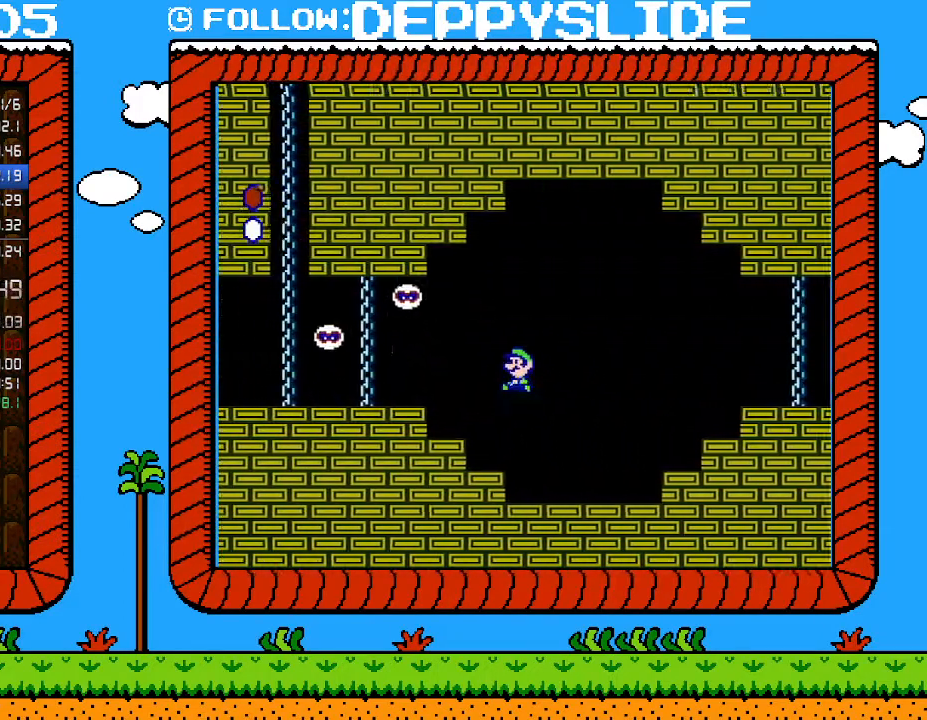
{"buttons": ["B"], "events": [[300, "DPAD_LEFT", "up"], [300, "DPAD_RIGHT", "down"], [333, "A", "up"], [367, "DPAD_UP", "down"], [467, "DPAD_UP", "up"], [500, "DPAD_RIGHT", "up"]]}
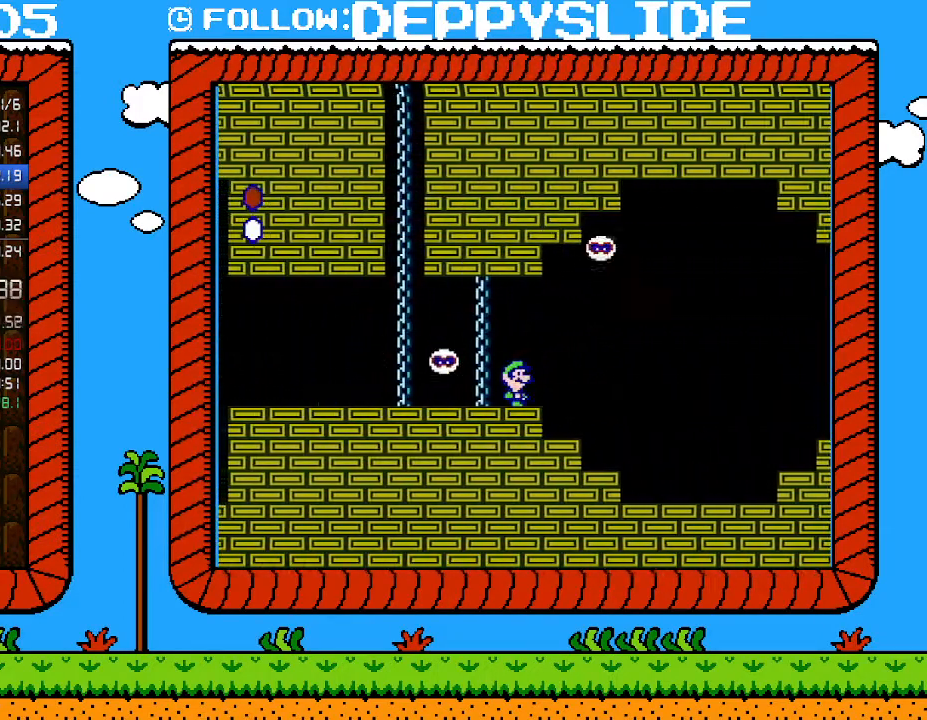
{"buttons": ["B", "DPAD_LEFT"], "events": [[183, "DPAD_LEFT", "down"]]}
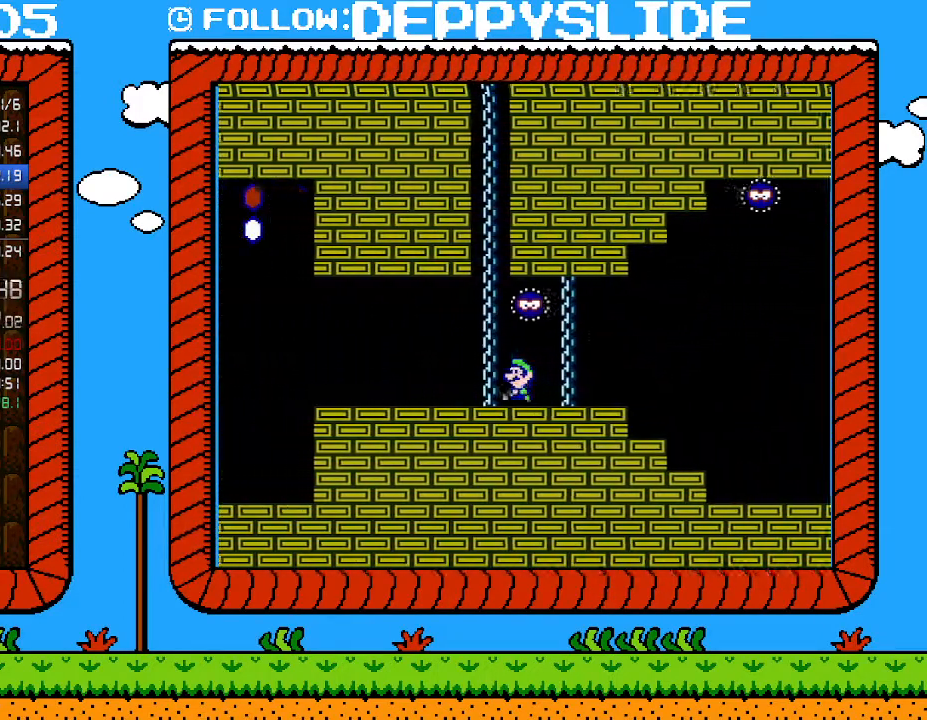
{"buttons": ["B", "DPAD_UP"], "events": [[117, "DPAD_UP", "down"], [150, "DPAD_LEFT", "up"]]}
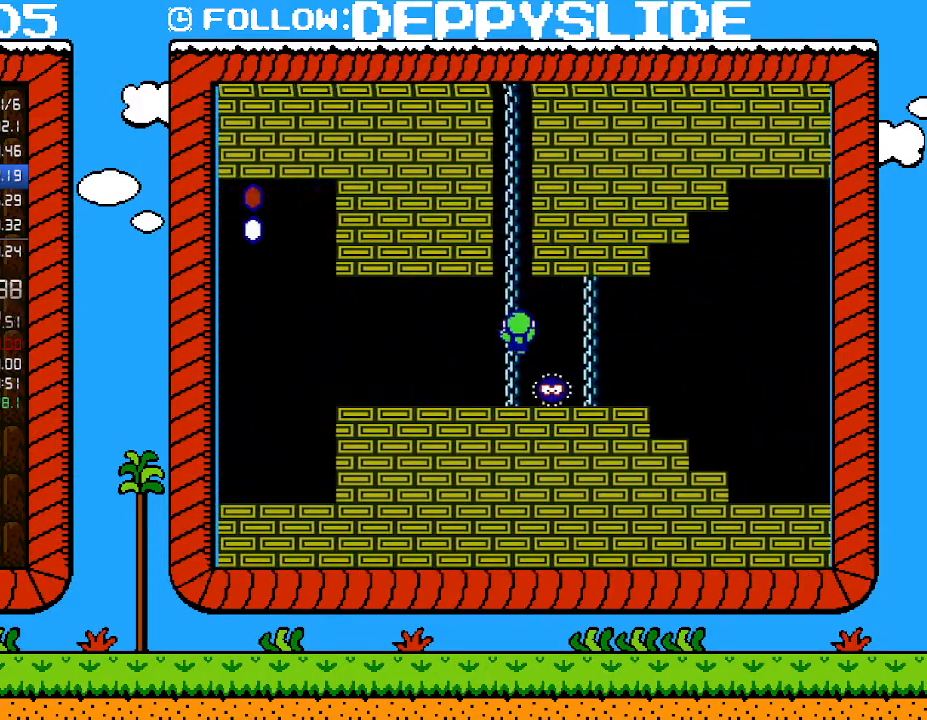
{"buttons": ["B", "DPAD_UP"], "events": []}
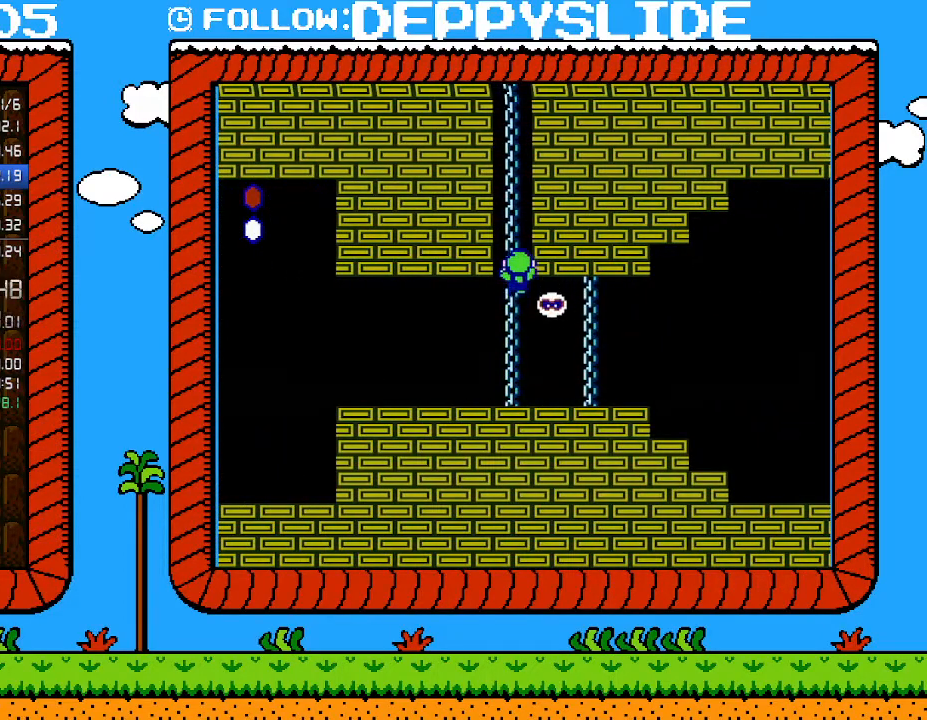
{"buttons": ["B", "DPAD_UP"], "events": []}
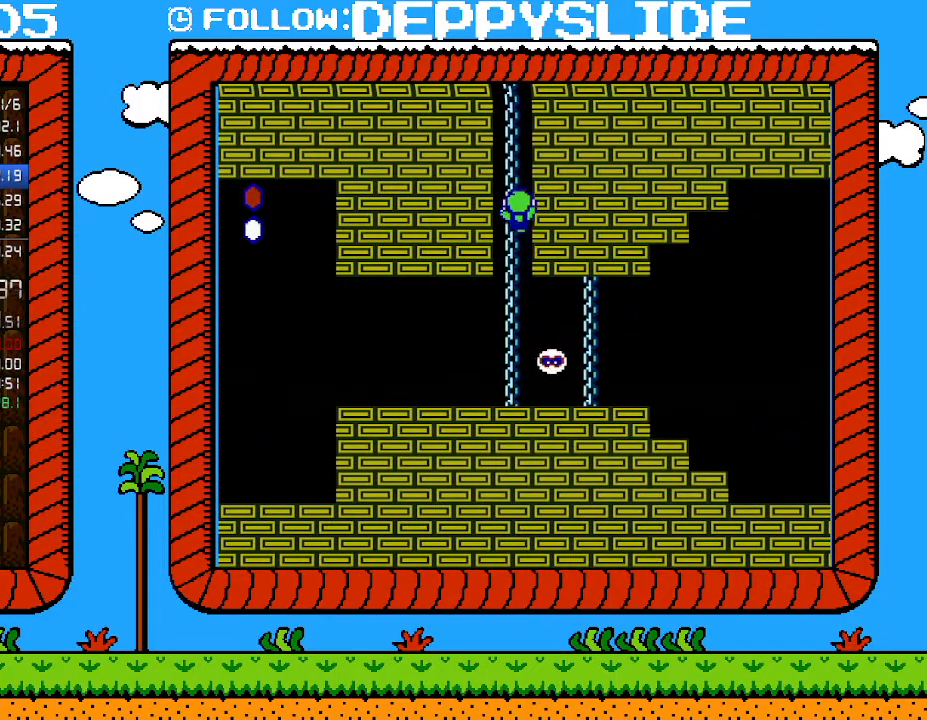
{"buttons": ["B", "DPAD_UP"], "events": []}
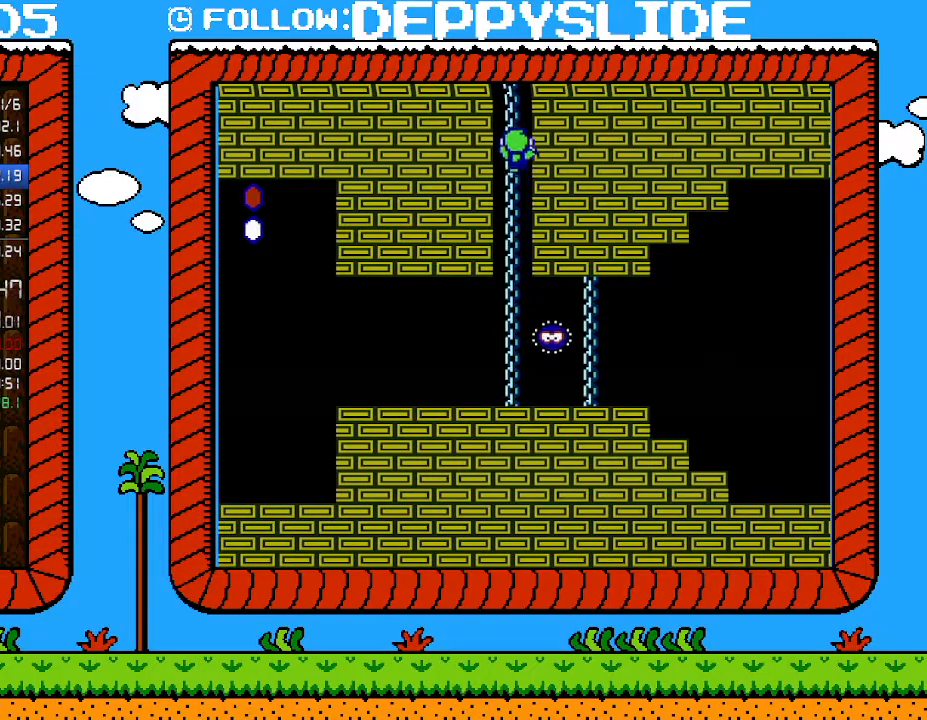
{"buttons": ["A", "B", "DPAD_LEFT"], "events": [[117, "DPAD_RIGHT", "down"], [150, "A", "down"], [150, "DPAD_UP", "up"], [333, "DPAD_RIGHT", "up"], [467, "DPAD_LEFT", "down"]]}
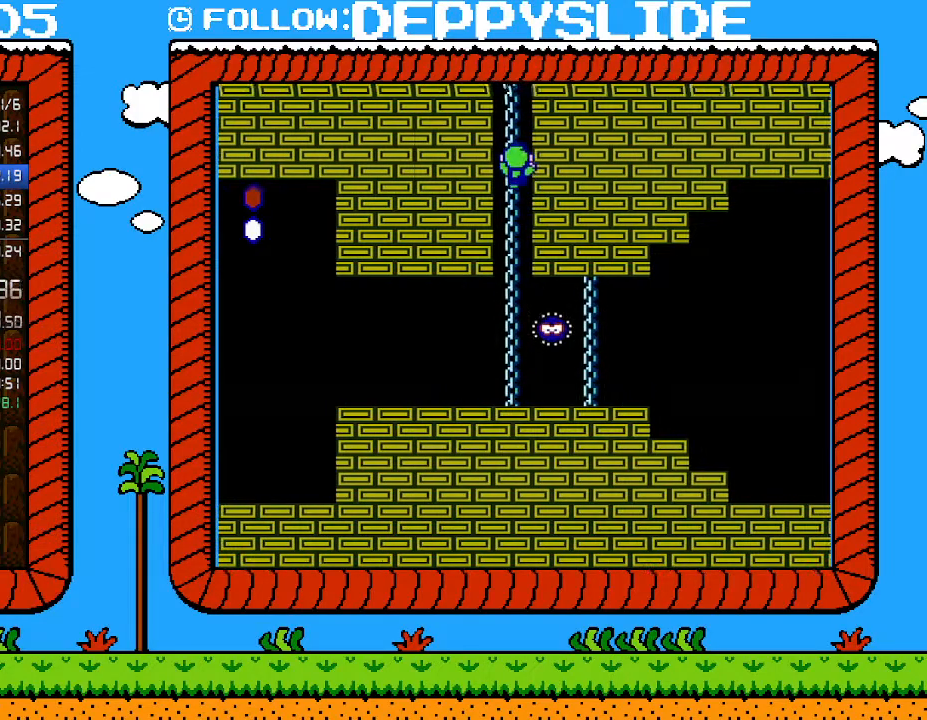
{"buttons": ["A", "B"], "events": [[17, "A", "up"], [17, "DPAD_UP", "down"], [50, "DPAD_LEFT", "up"], [83, "B", "up"], [250, "DPAD_RIGHT", "down"], [283, "A", "down"], [283, "B", "down"], [300, "DPAD_UP", "up"], [467, "DPAD_RIGHT", "up"]]}
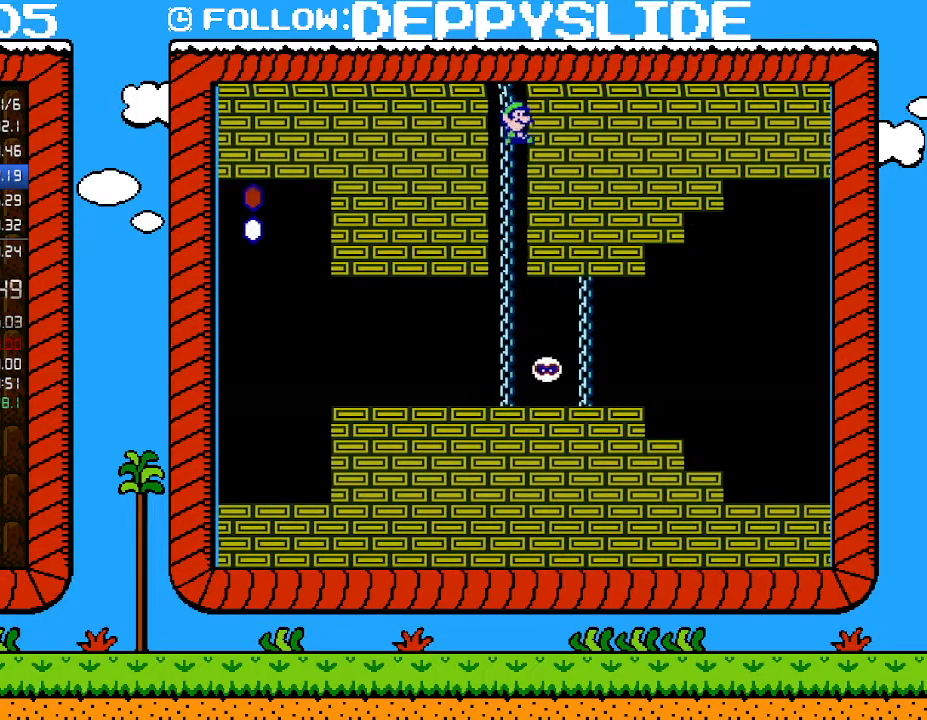
{"buttons": [], "events": [[150, "DPAD_UP", "down"], [183, "DPAD_LEFT", "down"], [183, "DPAD_UP", "up"], [217, "A", "up"], [250, "B", "up"], [283, "DPAD_LEFT", "up"], [300, "DPAD_DOWN", "down"], [500, "DPAD_DOWN", "up"]]}
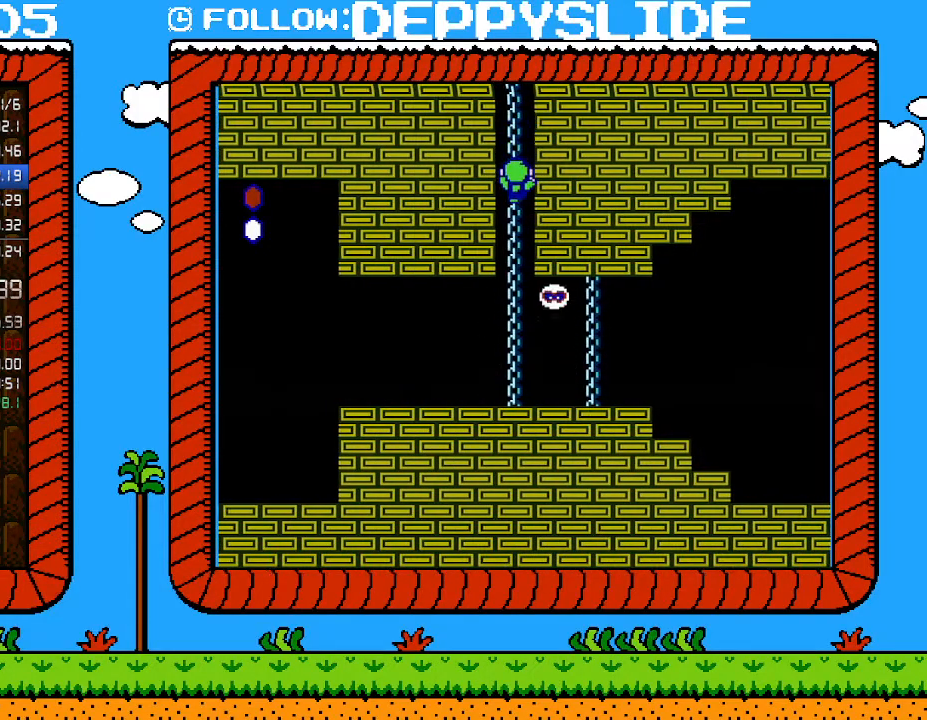
{"buttons": [], "events": [[150, "DPAD_UP", "down"], [267, "DPAD_UP", "up"]]}
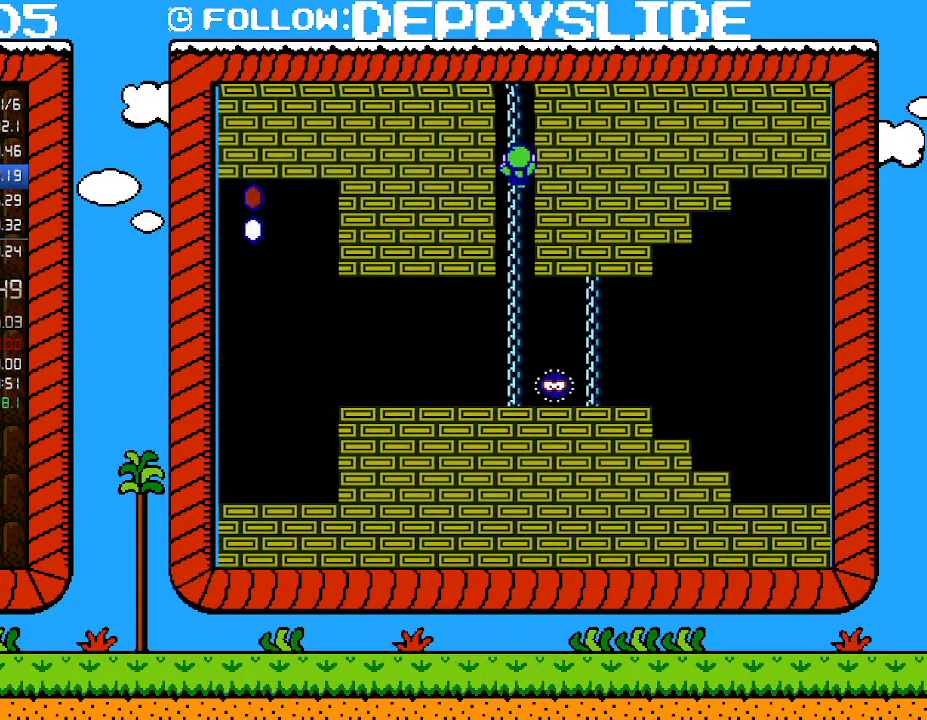
{"buttons": ["A", "B"], "events": [[150, "DPAD_RIGHT", "down"], [183, "B", "down"], [183, "DPAD_UP", "down"], [217, "A", "down"], [267, "DPAD_UP", "up"], [300, "DPAD_RIGHT", "up"]]}
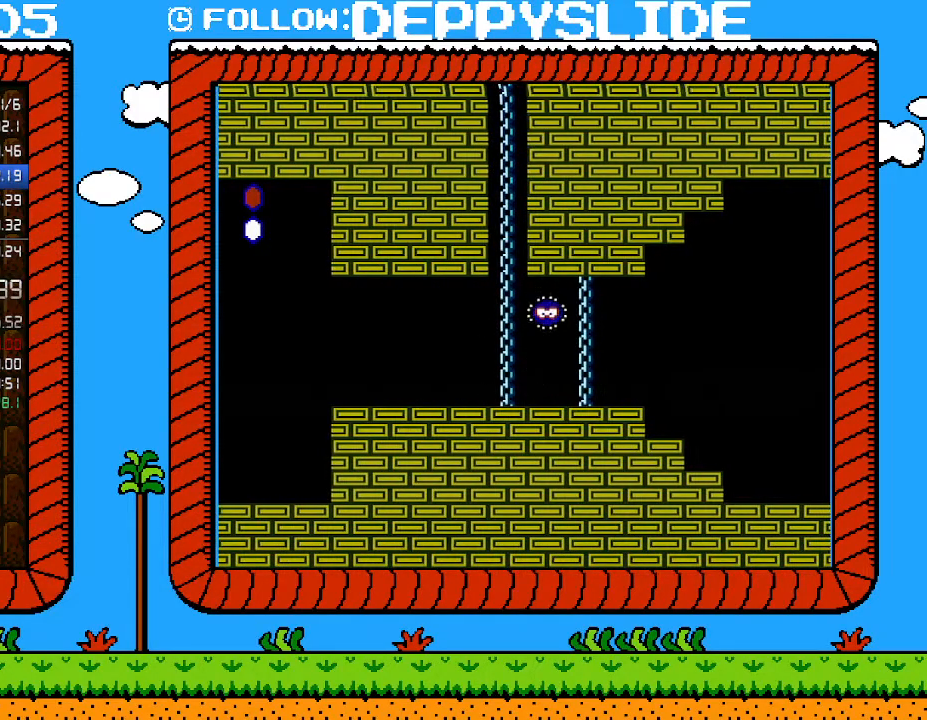
{"buttons": ["A", "B", "DPAD_RIGHT"], "events": [[83, "DPAD_RIGHT", "down"]]}
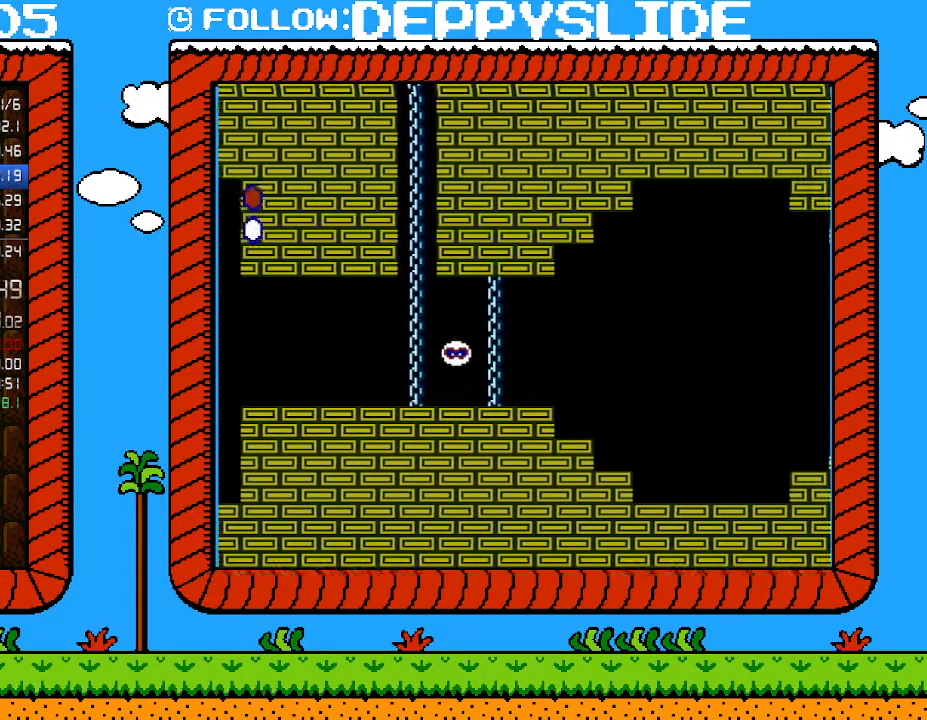
{"buttons": ["B", "DPAD_RIGHT"], "events": [[50, "A", "up"]]}